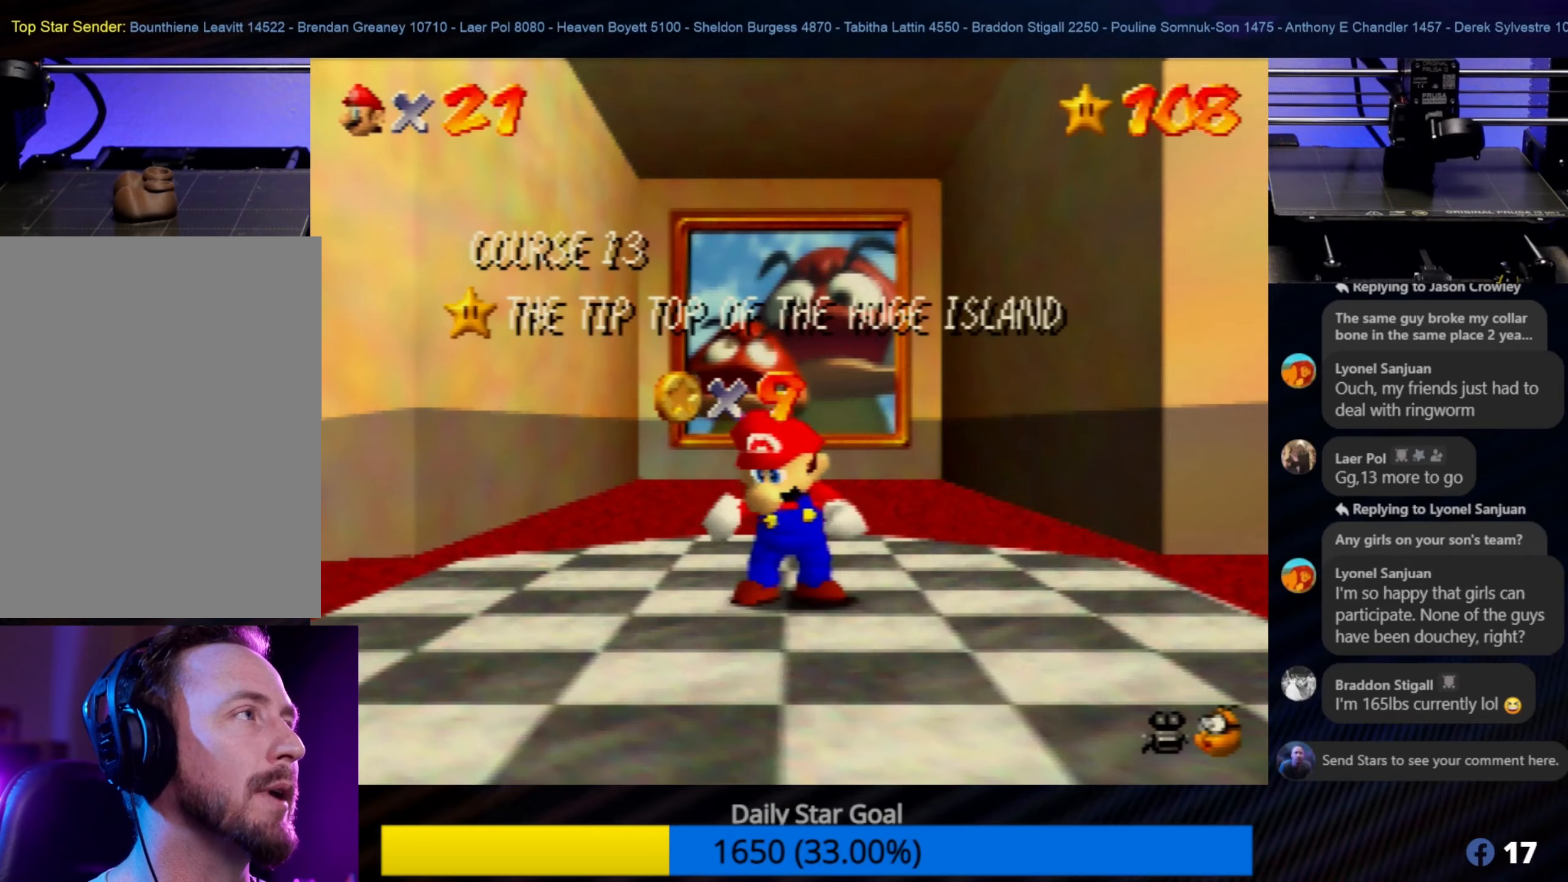
Gameplay with a controller (Nintendo layout); each line is a JSON object with the inputs held at the frame after it. "events" lists button and stick changes between this image and that frame as [ms after this image, input, new state], when the widget could be followed in between. Not read: L1 L3 R3.
{"buttons": [], "left_stick": "center", "events": [[133, "C_RIGHT", "down"], [283, "C_RIGHT", "up"]]}
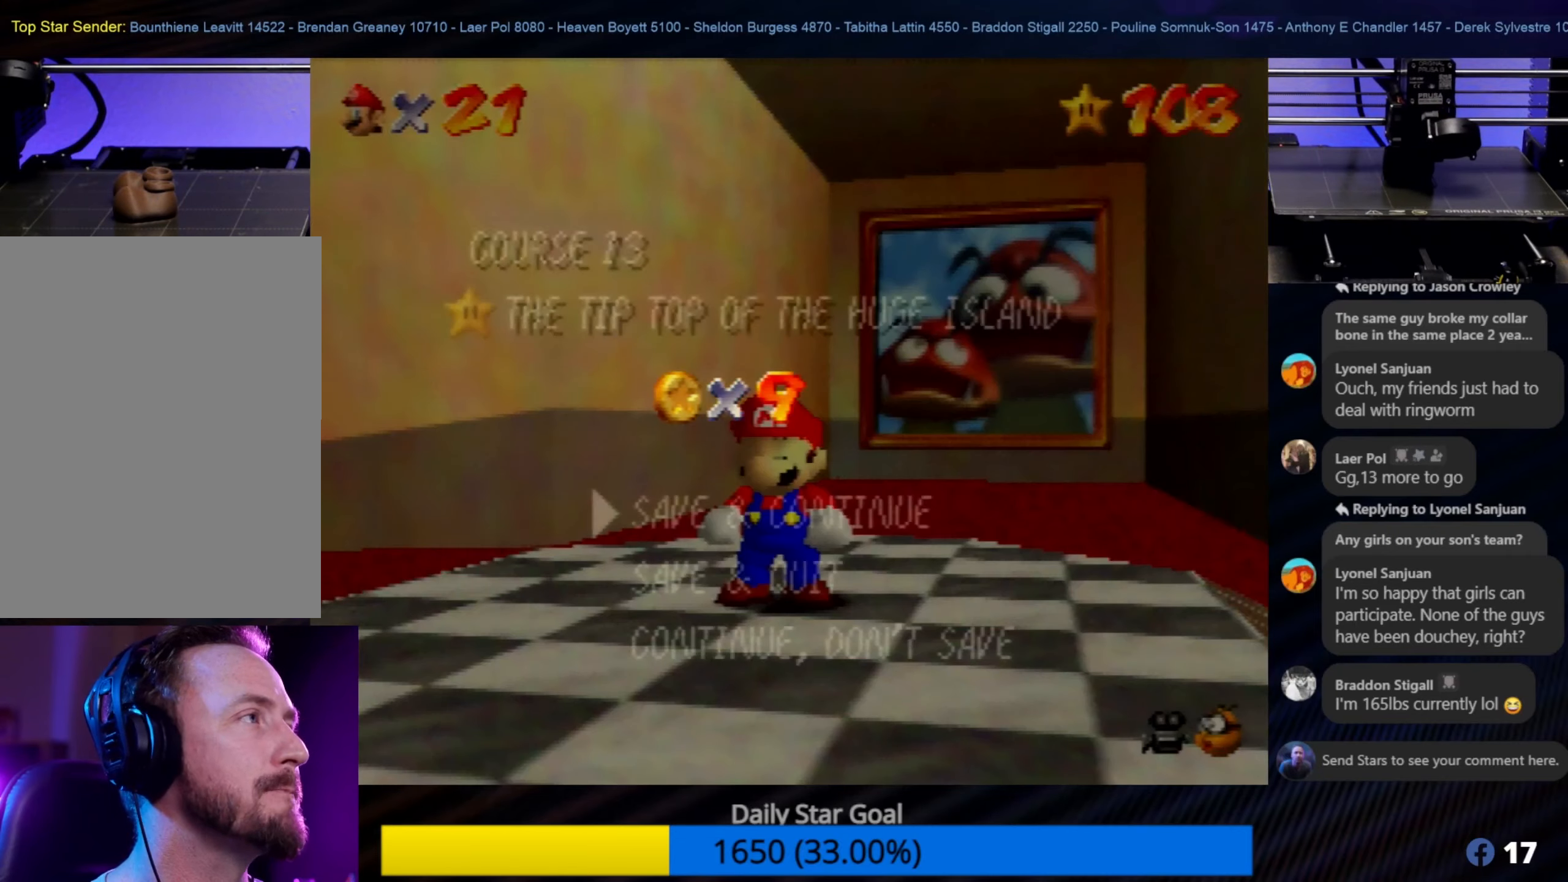
{"buttons": [], "left_stick": "up-left", "events": [[283, "left_stick", "up-left"]]}
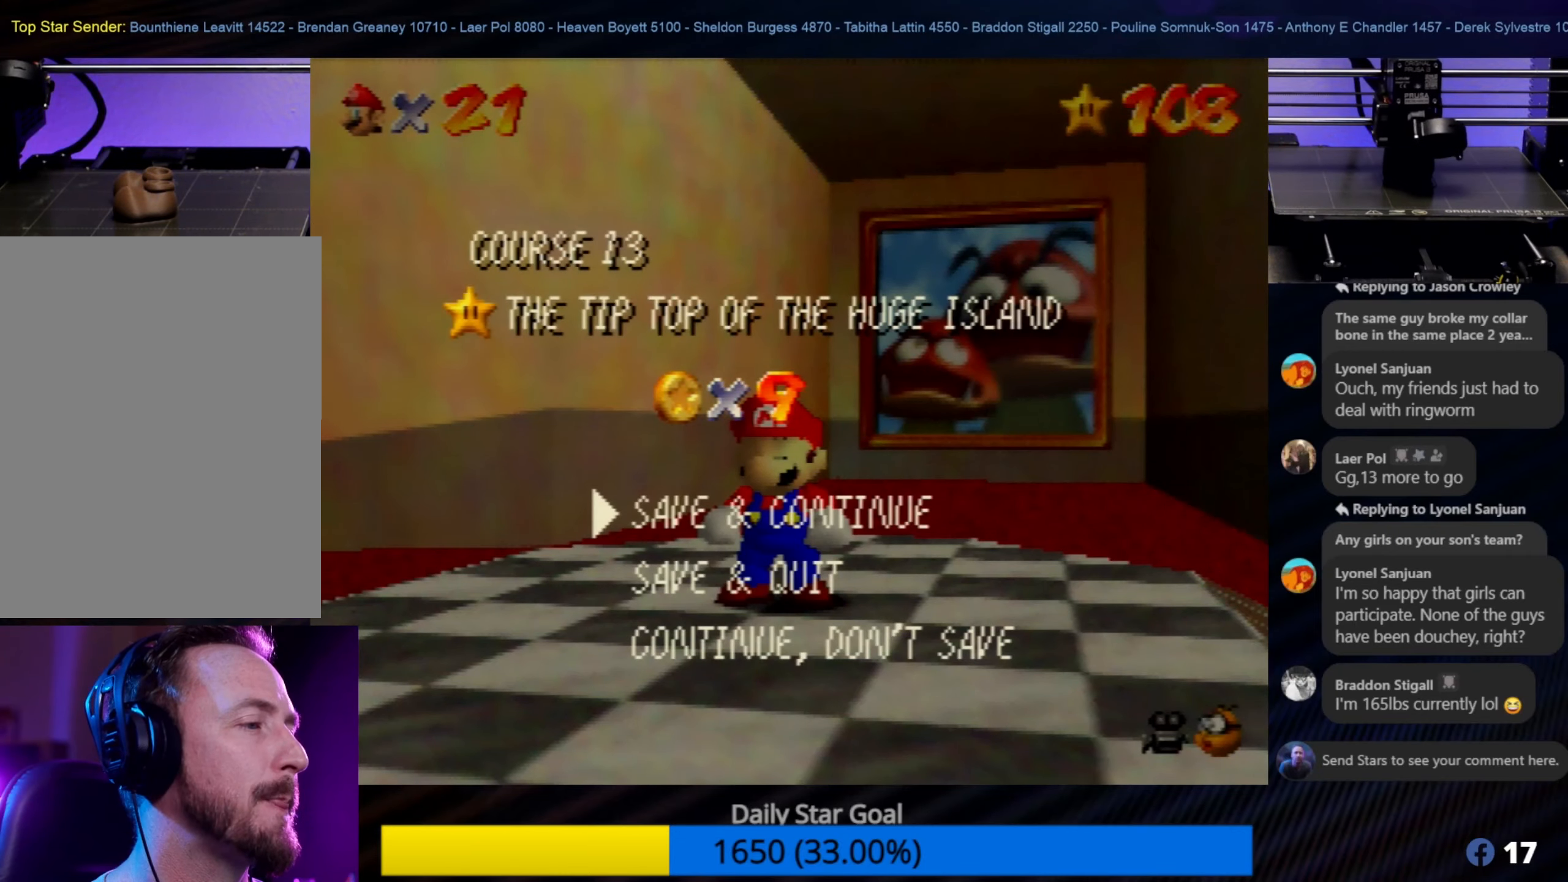
{"buttons": ["A"], "left_stick": "center", "events": [[83, "left_stick", "center"], [283, "A", "down"]]}
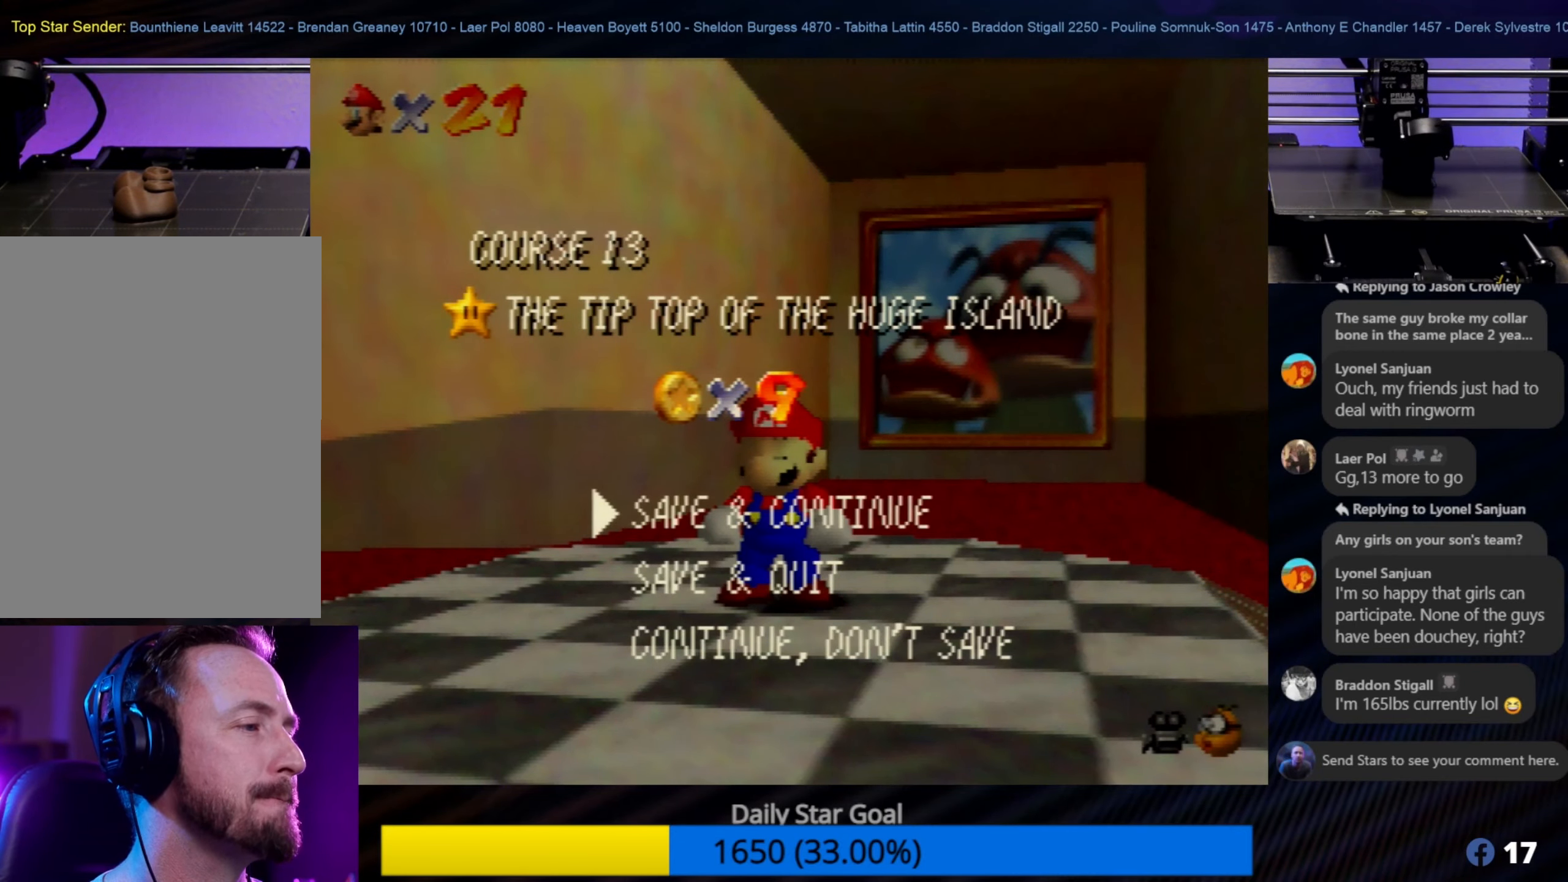
{"buttons": [], "left_stick": "center", "events": [[50, "A", "up"]]}
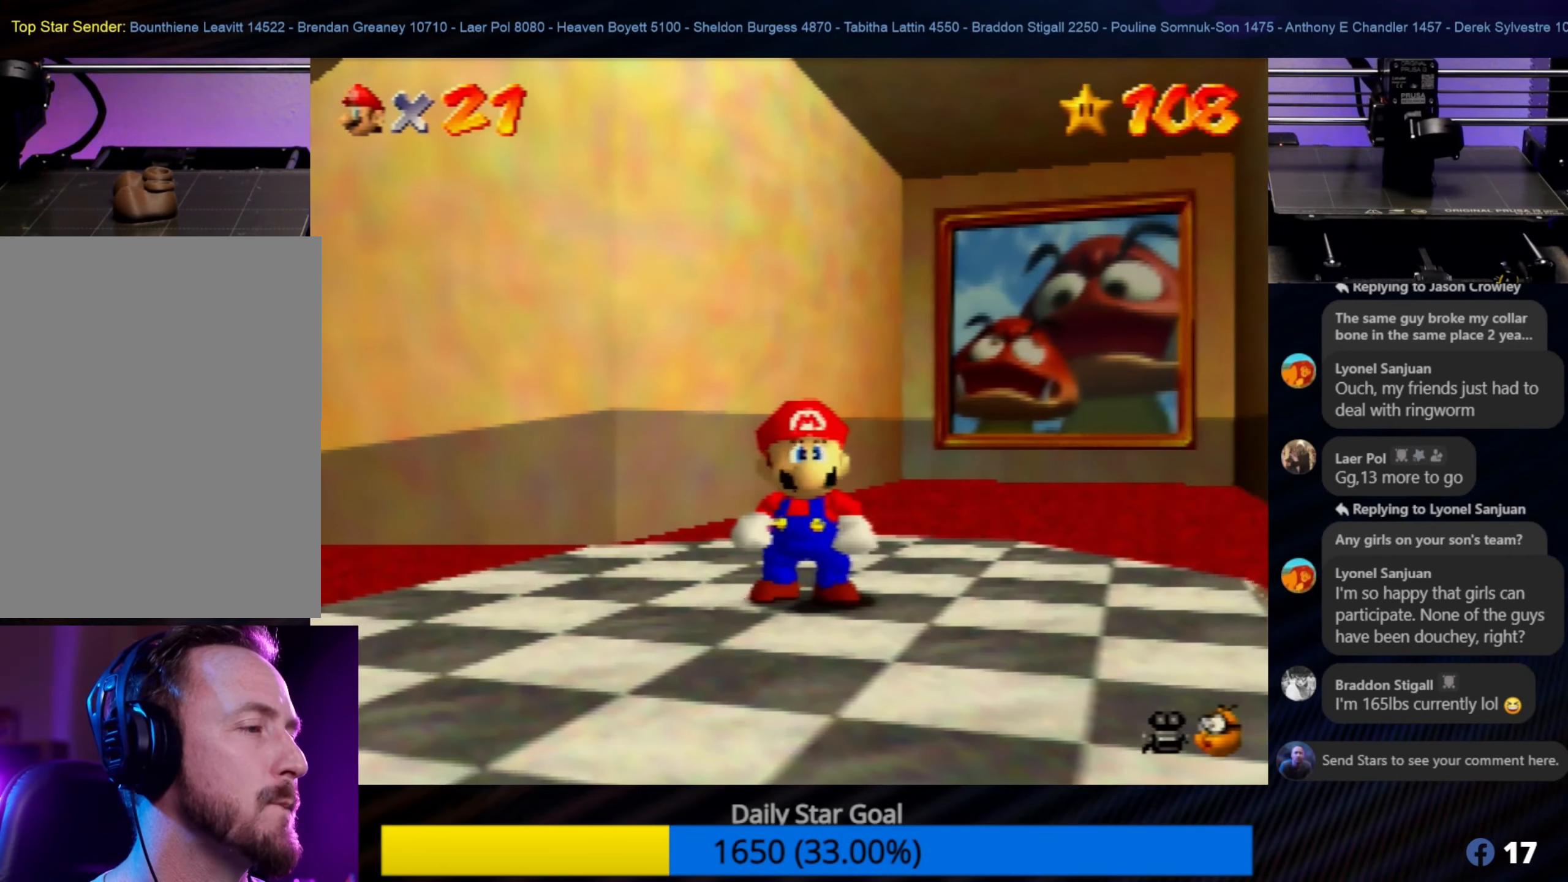
{"buttons": [], "left_stick": "left", "events": [[166, "left_stick", "left"]]}
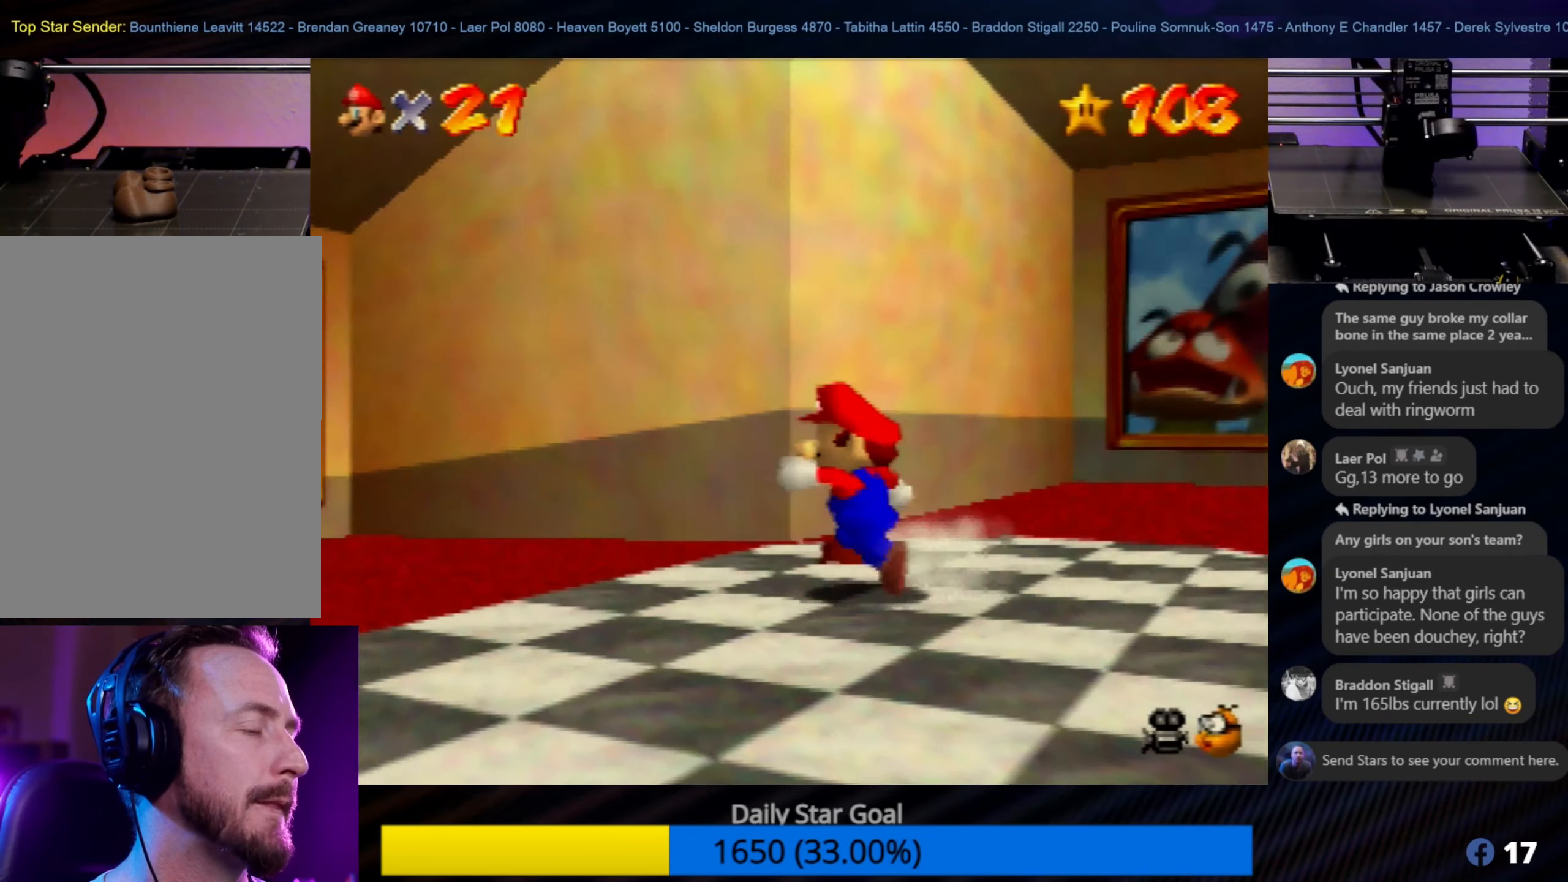
{"buttons": [], "left_stick": "up-left", "events": [[33, "left_stick", "up-left"]]}
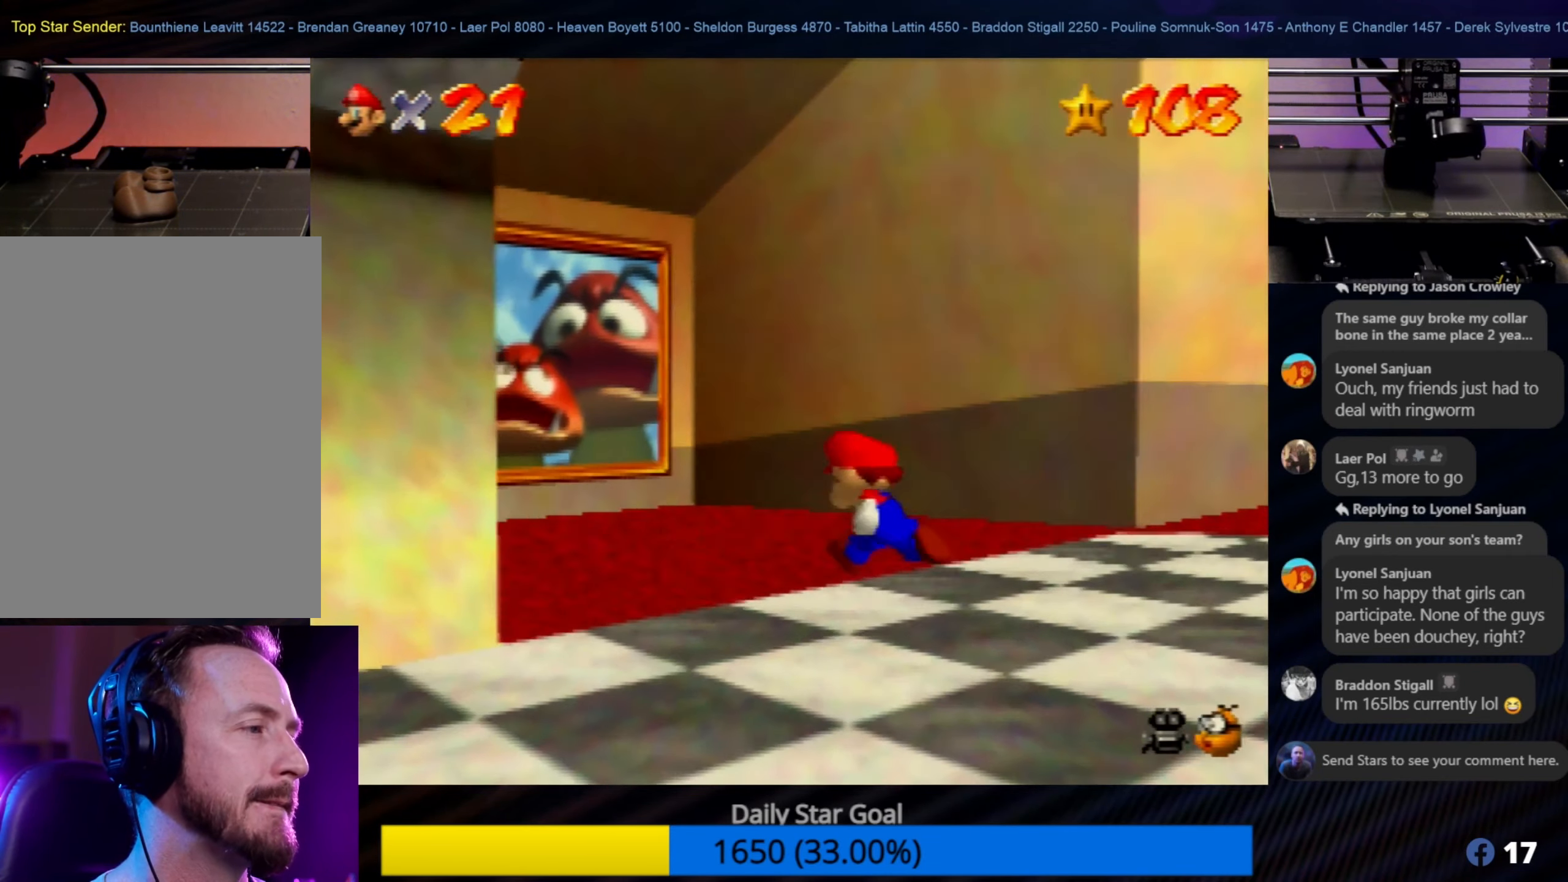
{"buttons": [], "left_stick": "up", "events": [[400, "left_stick", "up"]]}
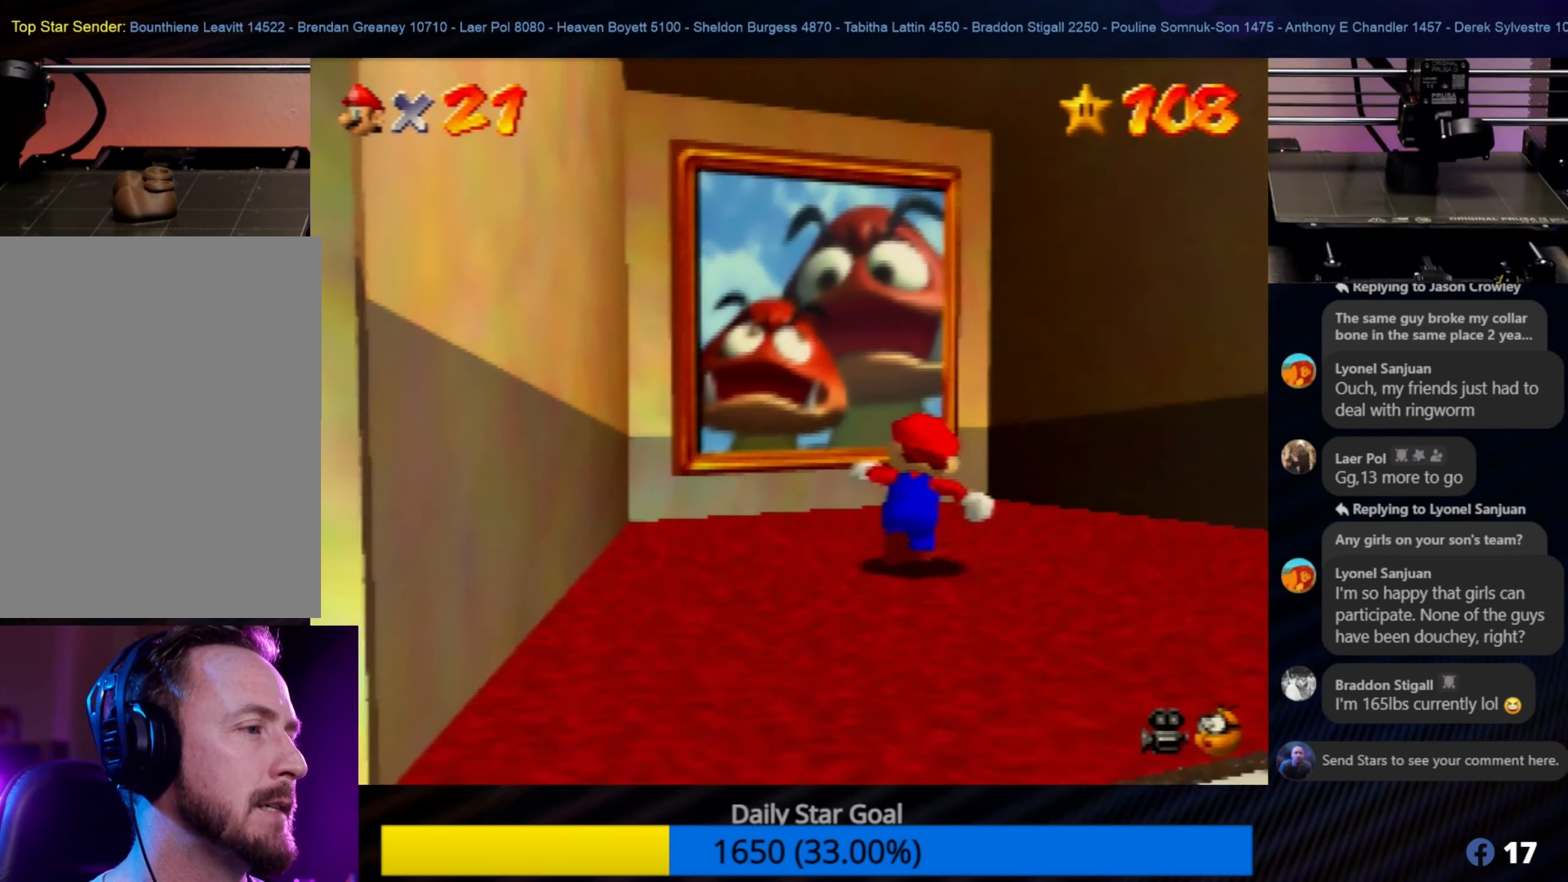
{"buttons": [], "left_stick": "up-left", "events": [[66, "A", "down"], [200, "A", "up"], [316, "left_stick", "up-left"]]}
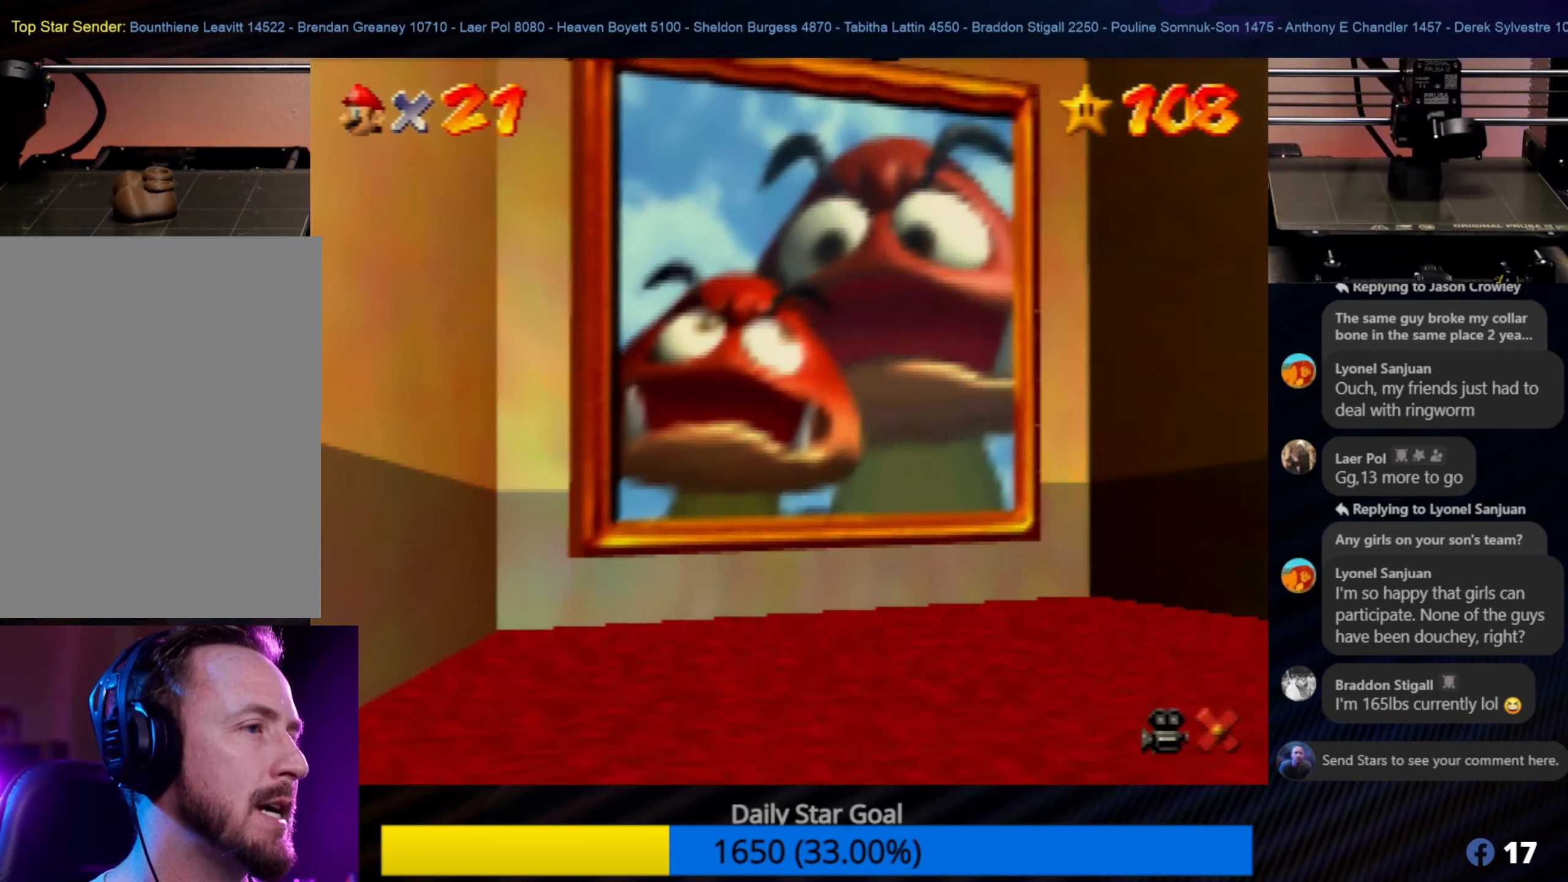
{"buttons": [], "left_stick": "center", "events": [[366, "left_stick", "center"]]}